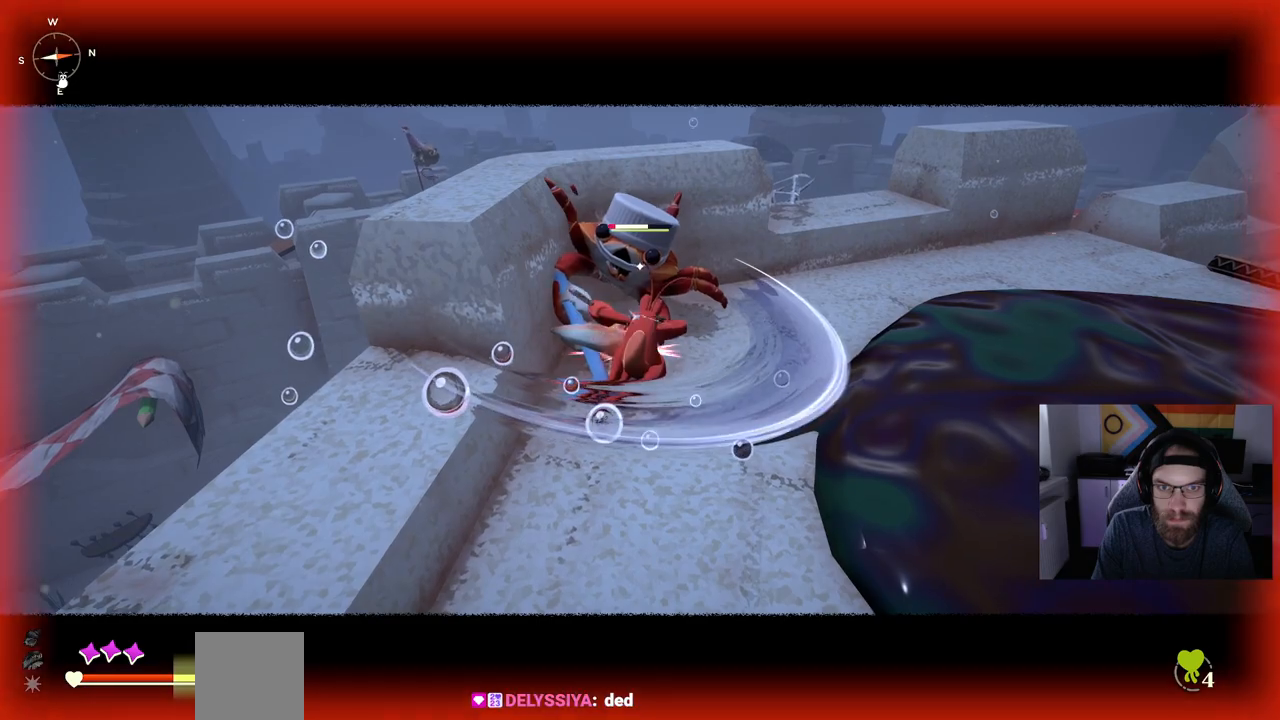
Gameplay with a controller (PlayStation layout); each line is a JSON object with the inputs held at the frame after it. "events" lists button and stick changes between this image and that frame as [ms after this image, input, new state], when the widget could be followed in between.
{"buttons": ["CROSS", "CIRCLE"], "left_stick": "down", "right_stick": "center", "events": [[417, "CIRCLE", "down"], [417, "CROSS", "down"], [417, "left_stick", "down"]]}
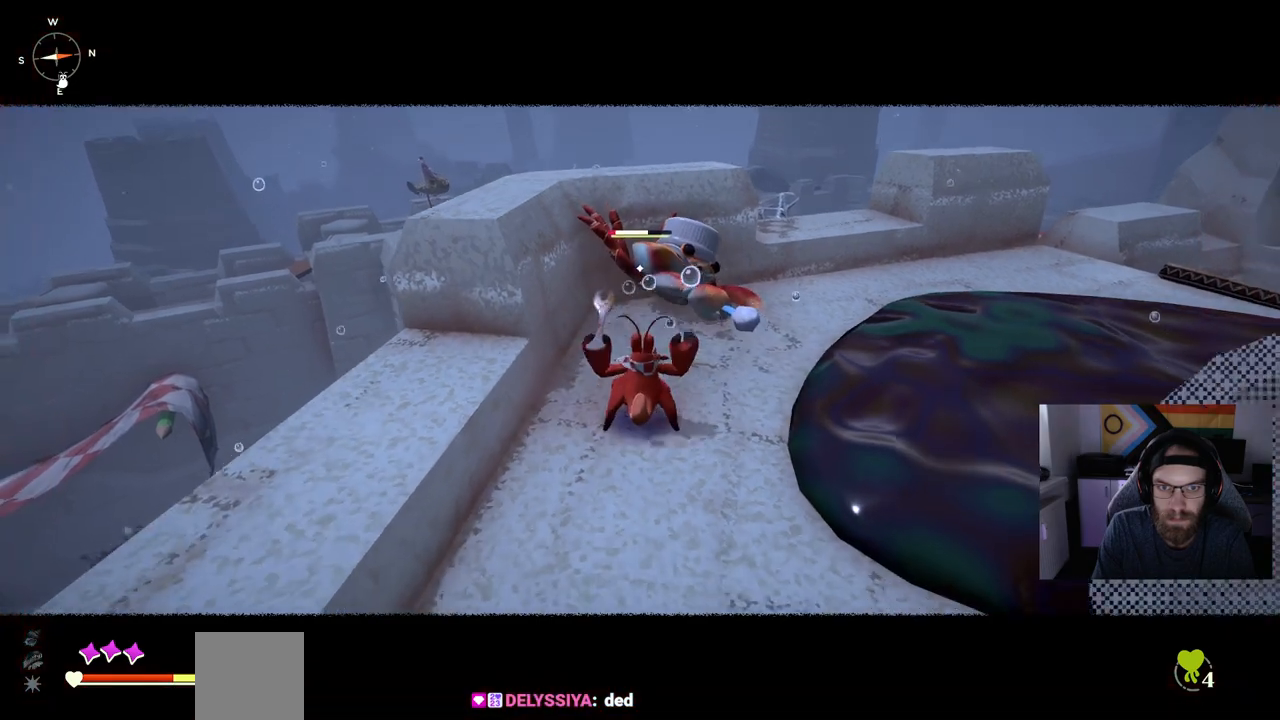
{"buttons": [], "left_stick": "center", "right_stick": "center", "events": [[17, "CIRCLE", "up"], [17, "CROSS", "up"], [500, "left_stick", "center"]]}
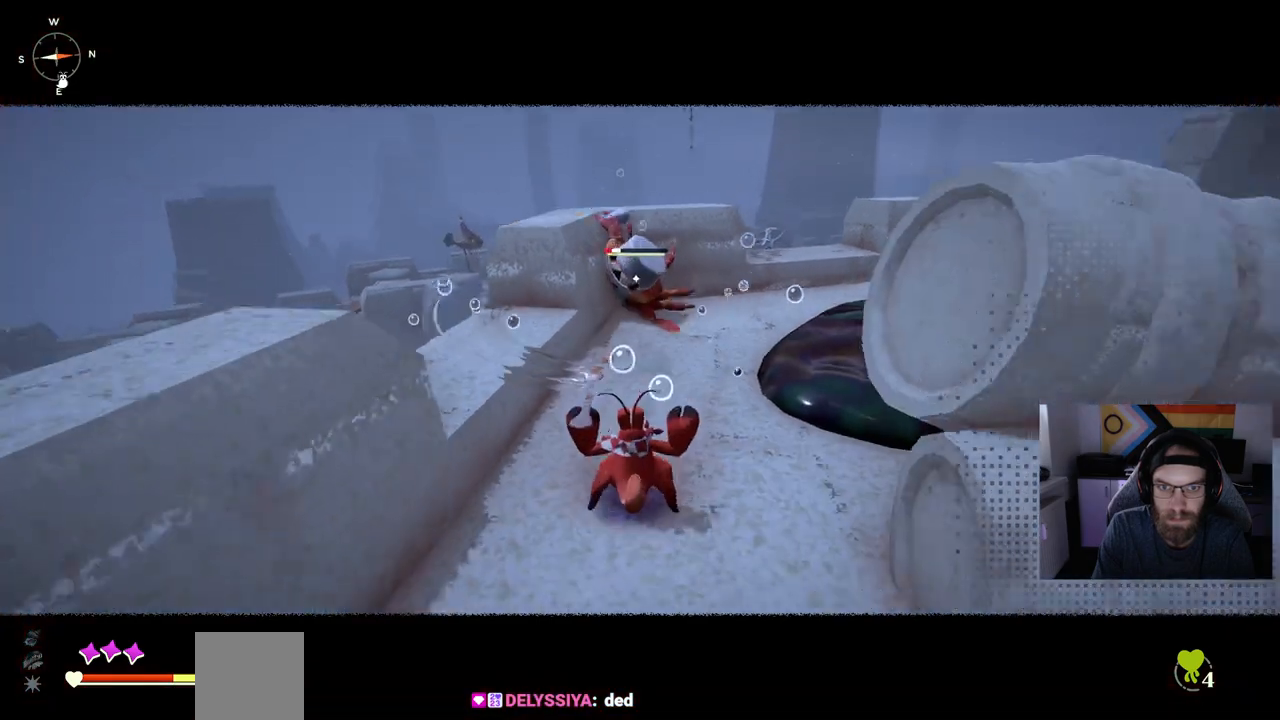
{"buttons": ["R1"], "left_stick": "up", "right_stick": "center", "events": [[50, "left_stick", "up"], [450, "R1", "down"]]}
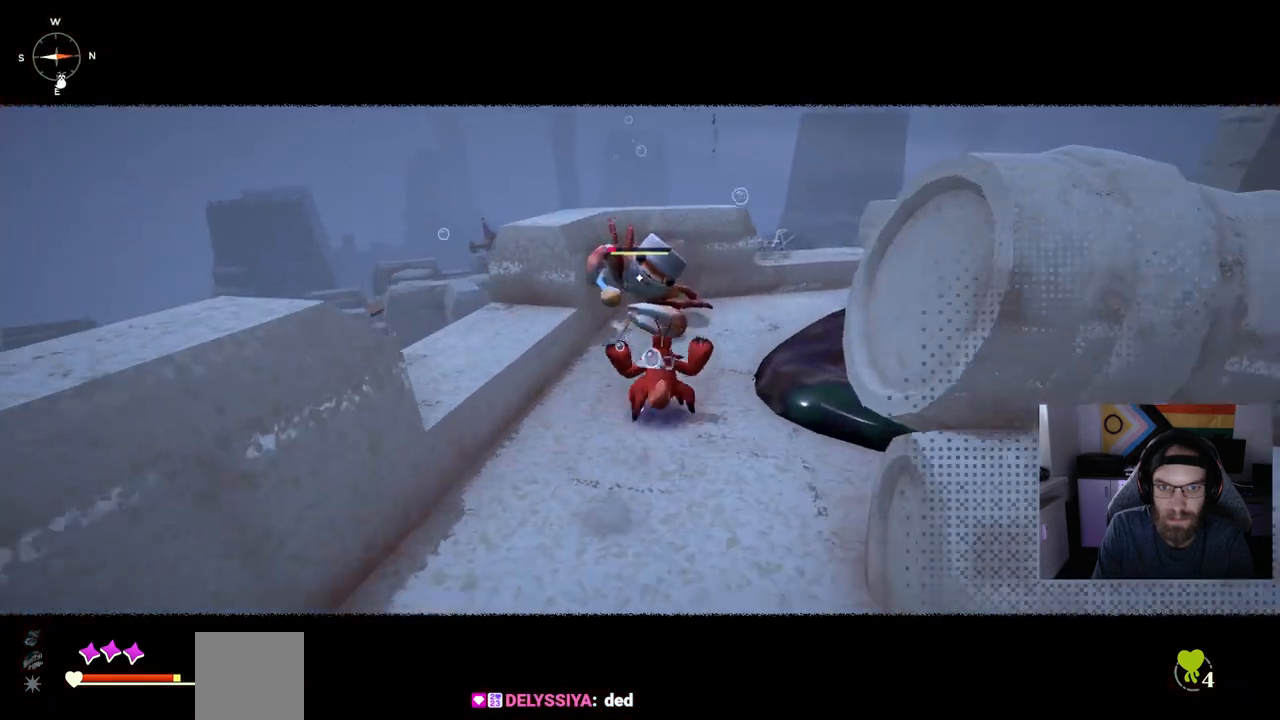
{"buttons": [], "left_stick": "up", "right_stick": "center", "events": [[117, "R1", "up"]]}
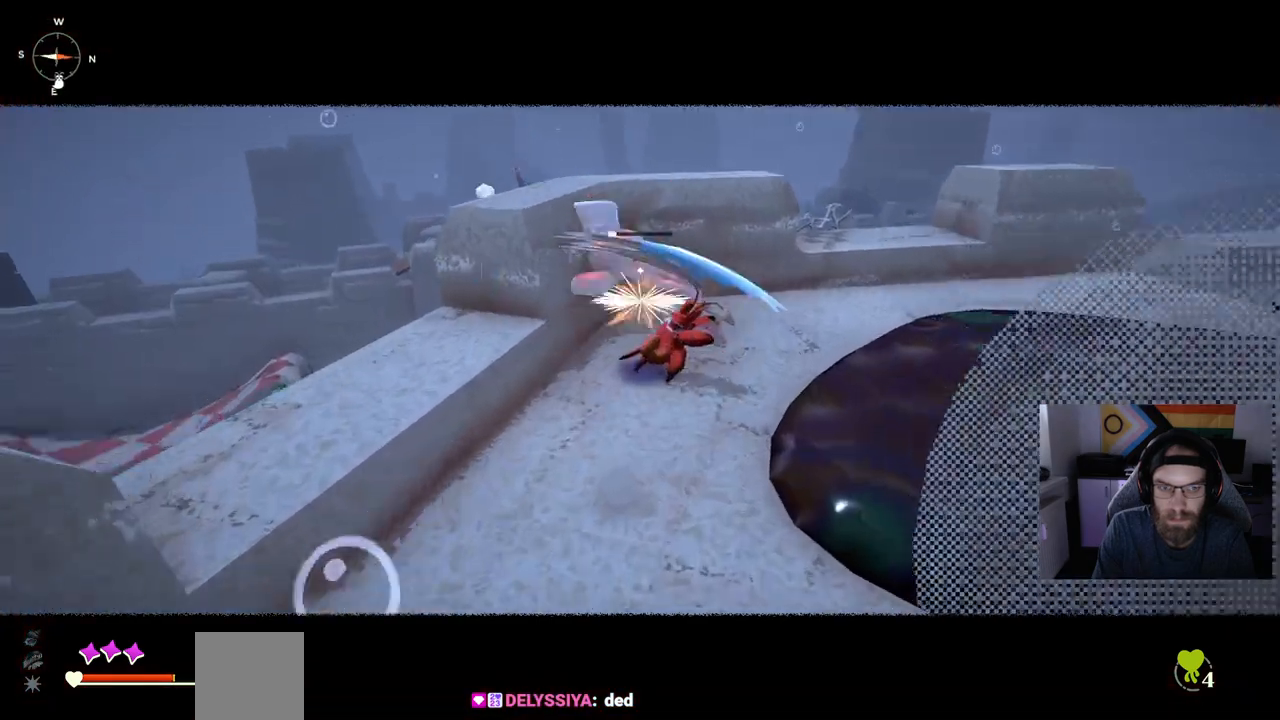
{"buttons": [], "left_stick": "center", "right_stick": "center", "events": [[133, "left_stick", "center"], [200, "R3", "down"], [367, "R3", "up"]]}
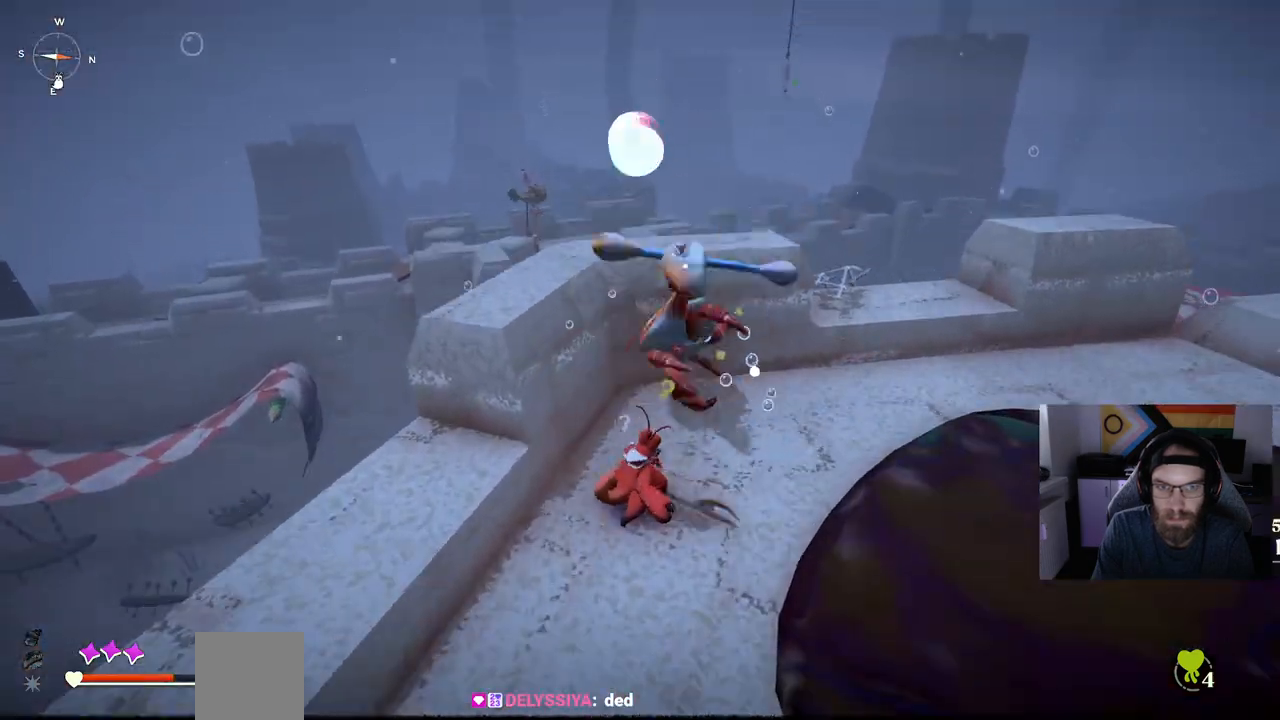
{"buttons": [], "left_stick": "center", "right_stick": "center", "events": [[283, "left_stick", "up"], [500, "left_stick", "center"]]}
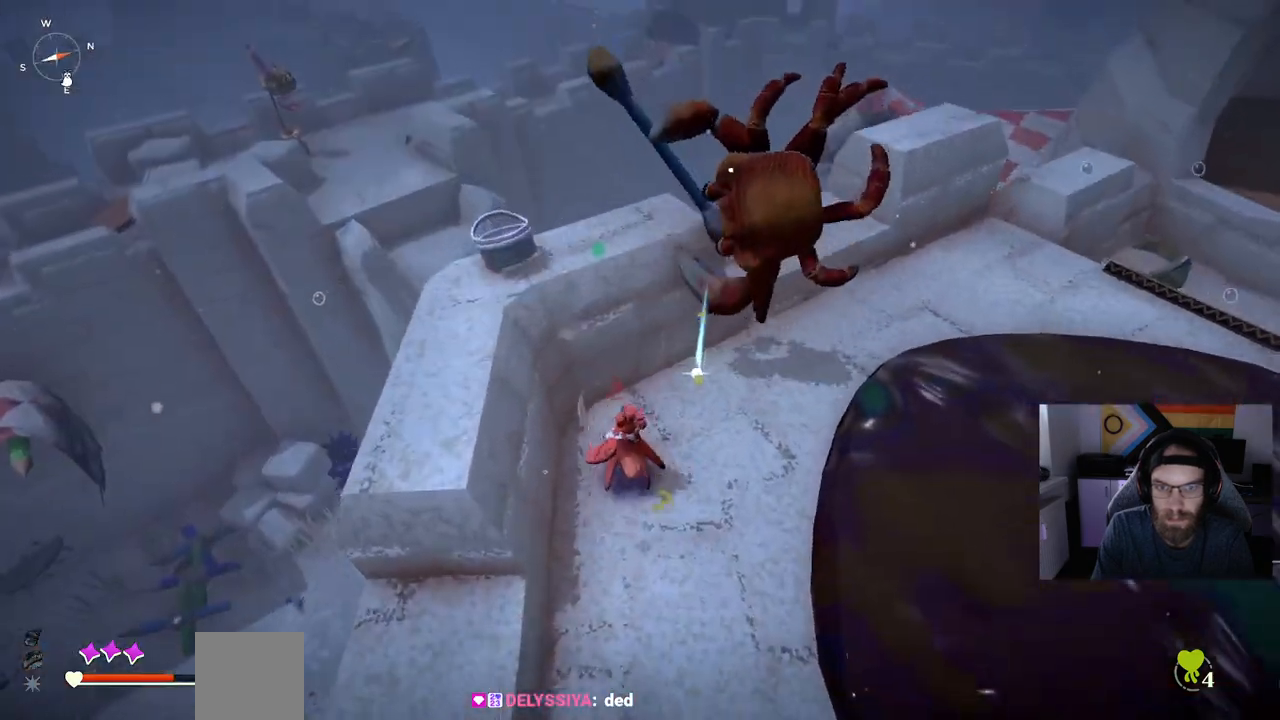
{"buttons": [], "left_stick": "center", "right_stick": "center", "events": [[217, "TRIANGLE", "down"], [333, "TRIANGLE", "up"]]}
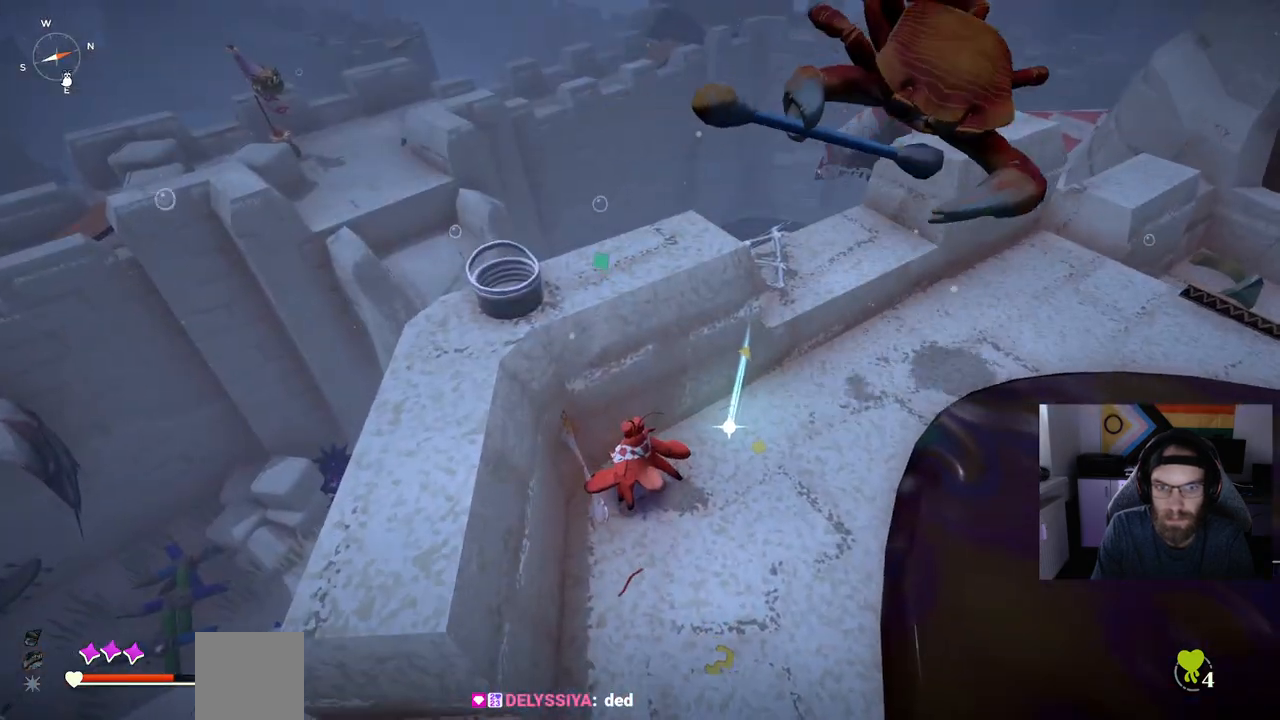
{"buttons": [], "left_stick": "right", "right_stick": "center", "events": [[67, "left_stick", "up-left"], [167, "TRIANGLE", "down"], [267, "left_stick", "center"], [317, "TRIANGLE", "up"], [483, "left_stick", "right"]]}
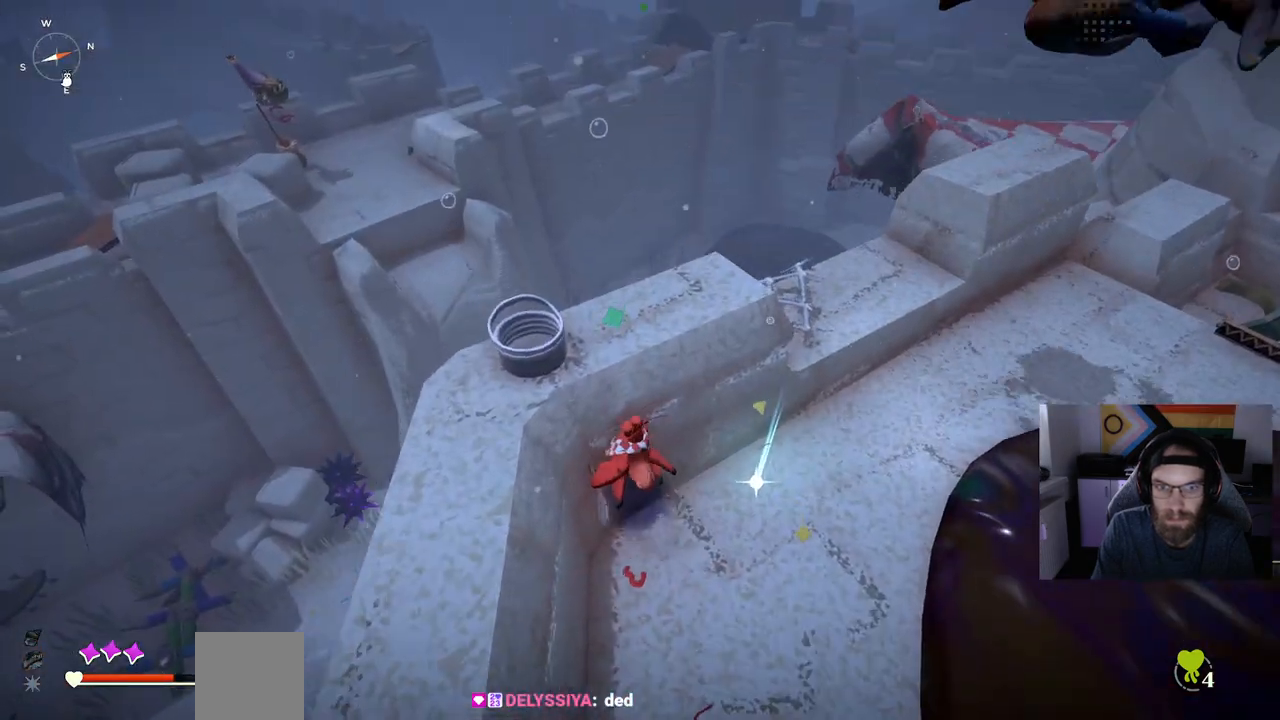
{"buttons": [], "left_stick": "right", "right_stick": "center", "events": [[100, "TRIANGLE", "down"], [233, "TRIANGLE", "up"], [350, "TRIANGLE", "down"], [450, "TRIANGLE", "up"]]}
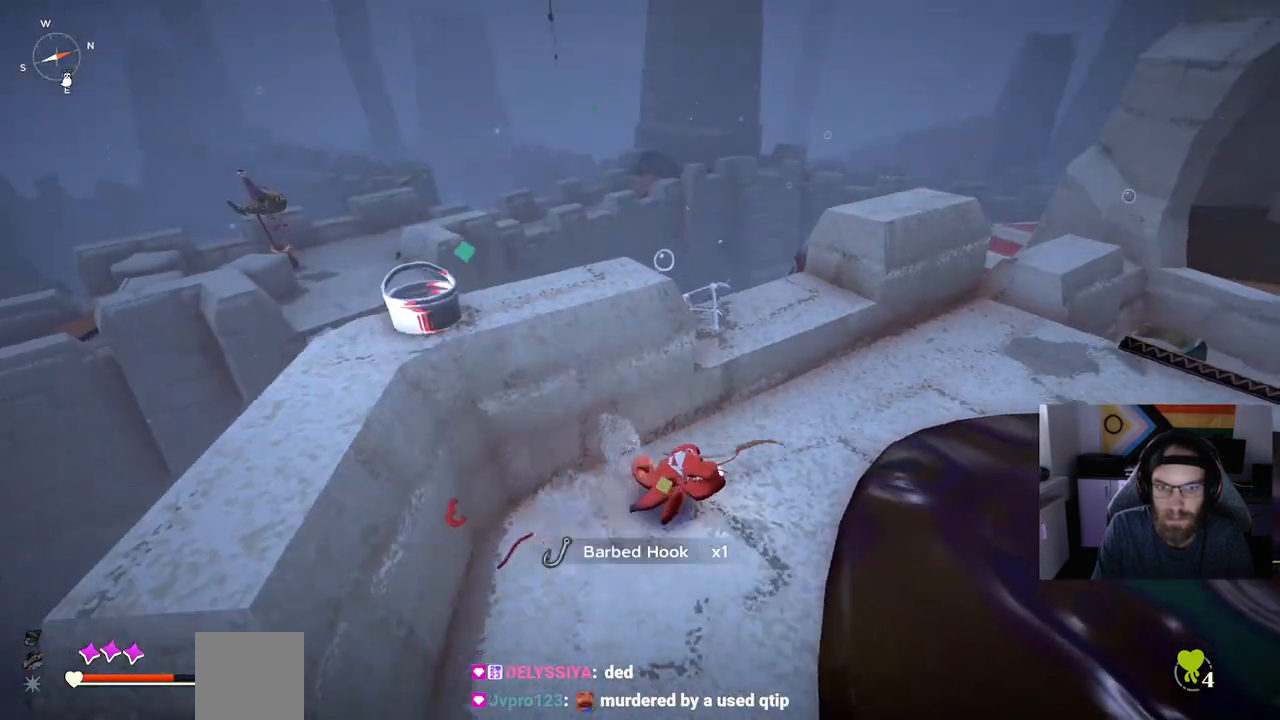
{"buttons": [], "left_stick": "center", "right_stick": "center", "events": [[17, "left_stick", "up-left"], [400, "left_stick", "center"]]}
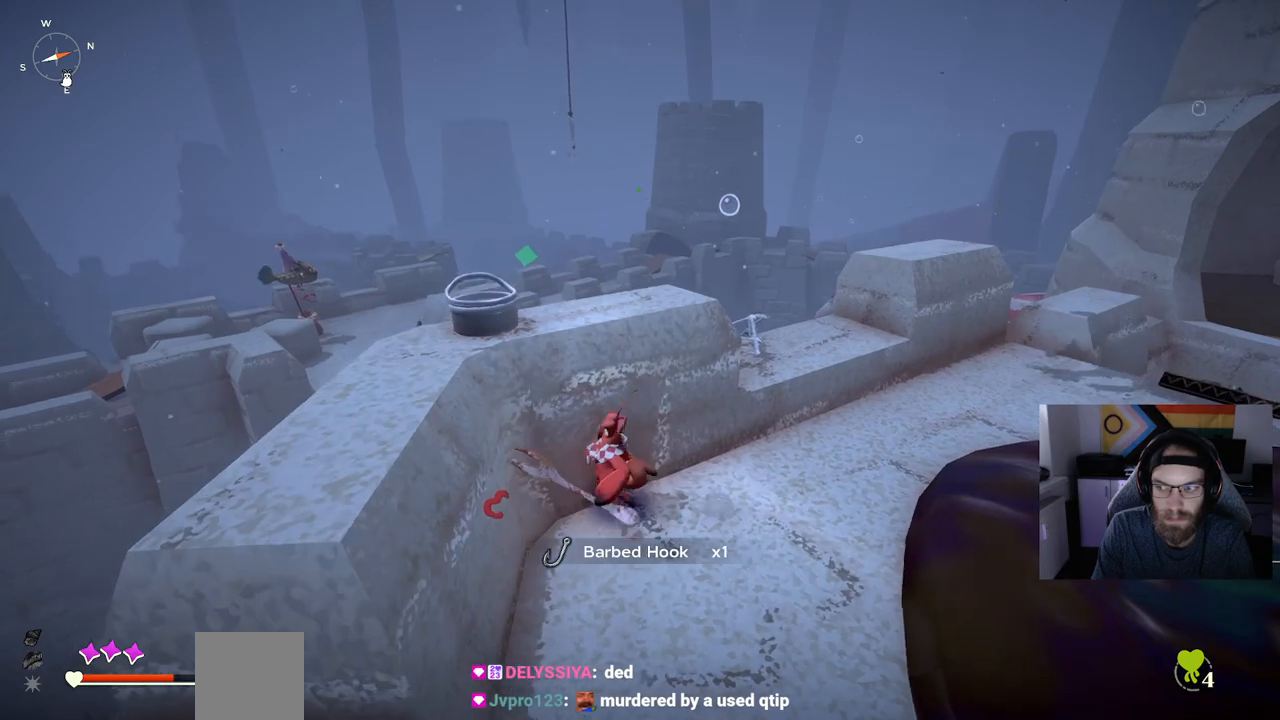
{"buttons": ["CROSS"], "left_stick": "center", "right_stick": "center", "events": [[33, "left_stick", "up-left"], [167, "left_stick", "center"], [383, "CROSS", "down"]]}
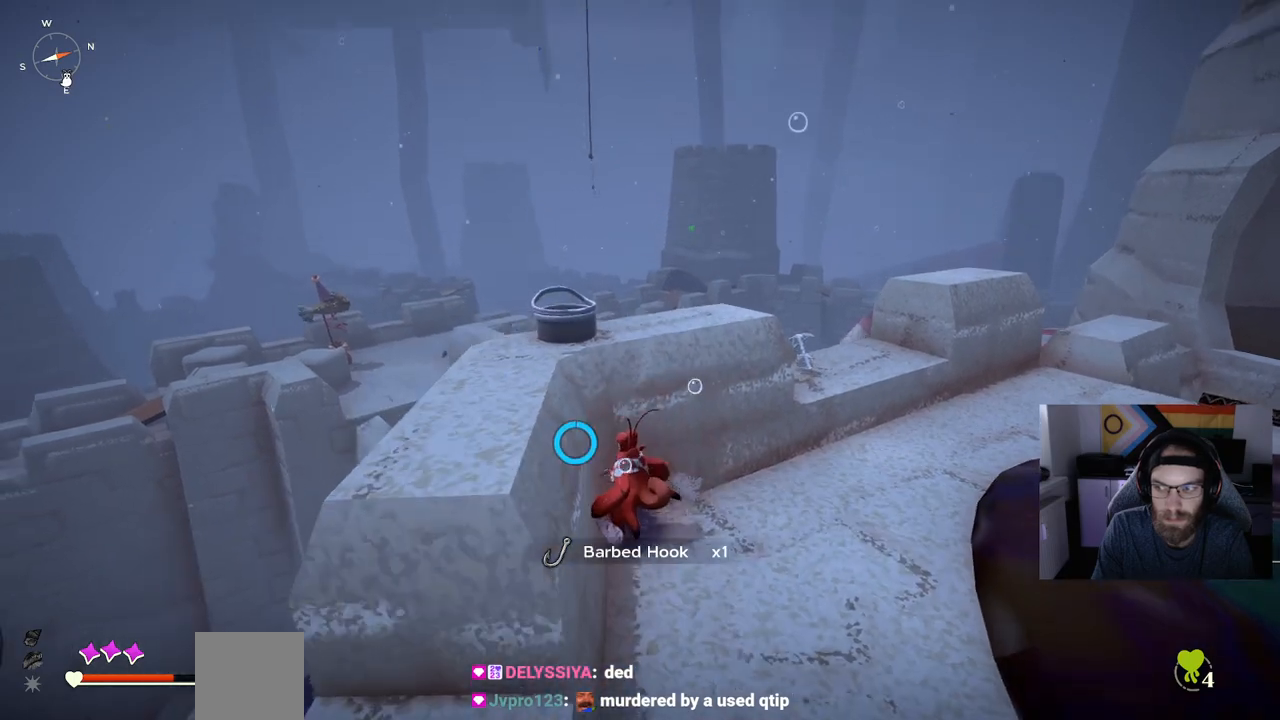
{"buttons": [], "left_stick": "up", "right_stick": "center", "events": [[33, "CROSS", "up"], [183, "left_stick", "up"]]}
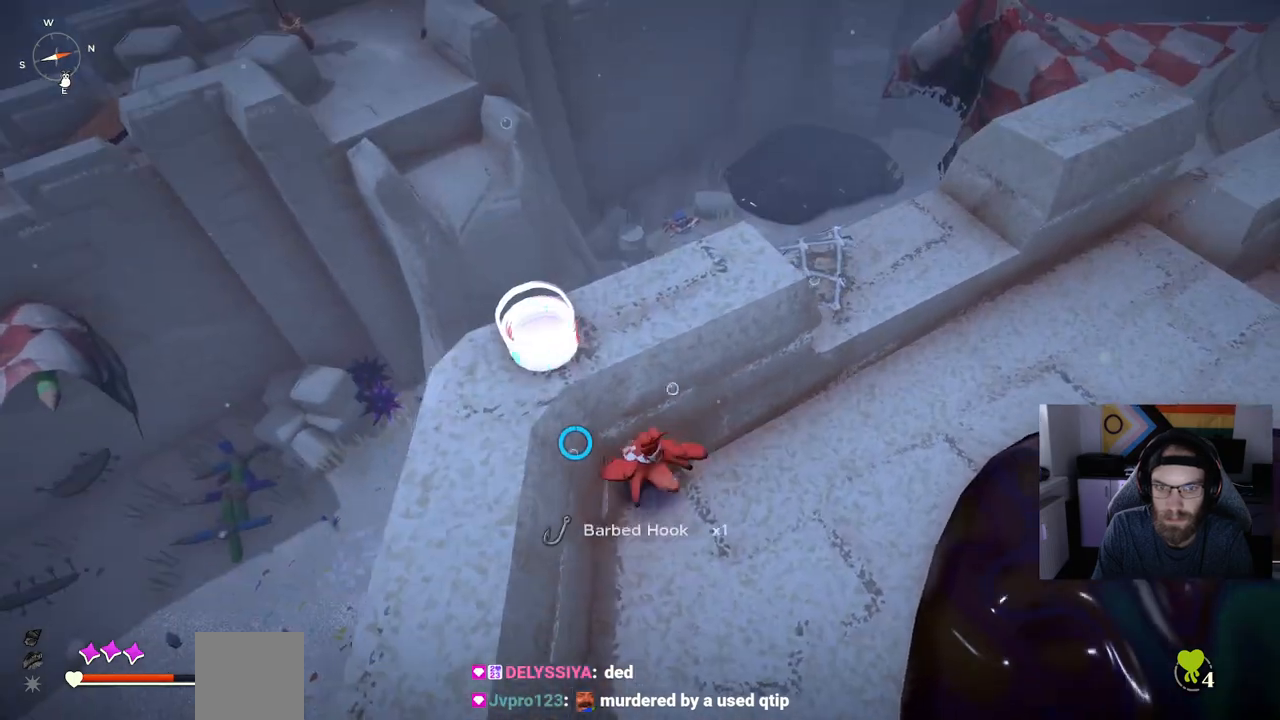
{"buttons": ["CROSS"], "left_stick": "up", "right_stick": "center", "events": [[250, "CROSS", "down"]]}
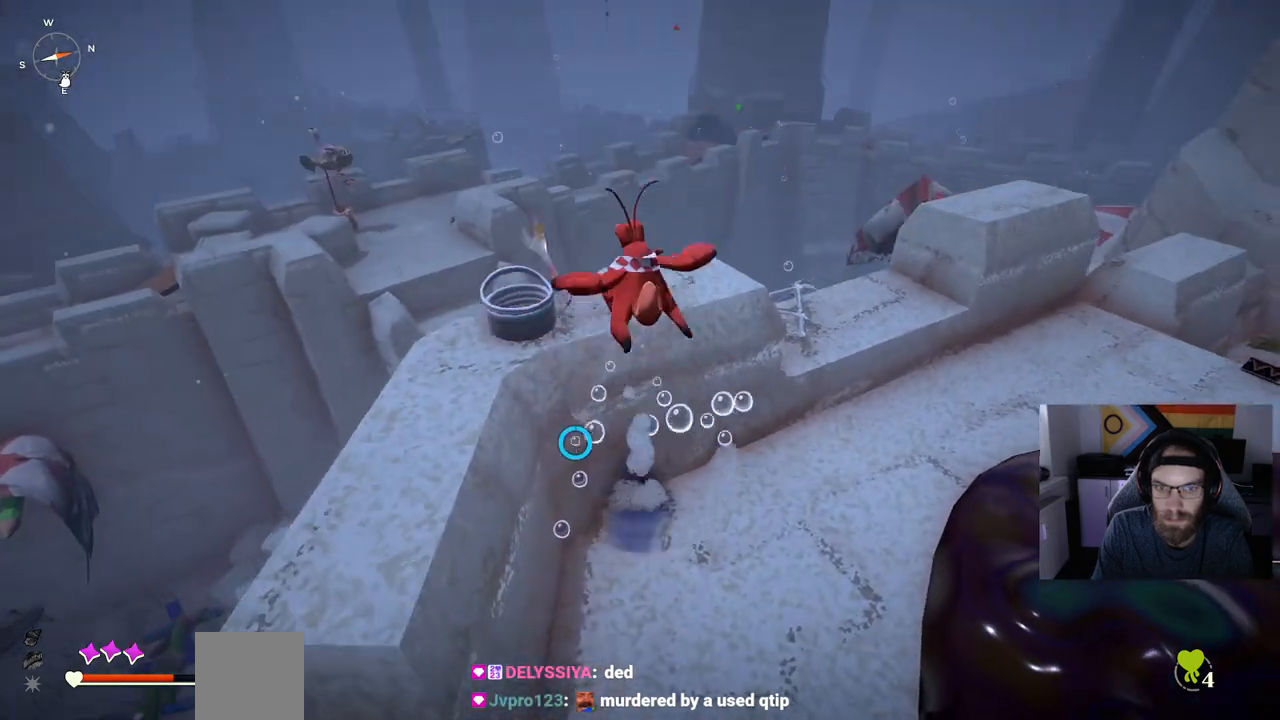
{"buttons": [], "left_stick": "center", "right_stick": "center", "events": [[33, "CROSS", "up"], [217, "left_stick", "up-left"], [433, "left_stick", "center"]]}